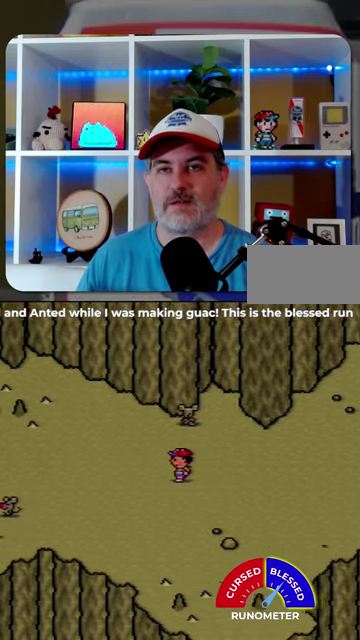
Gameplay with a controller (Nintendo layout); each line is a JSON object with the inputs held at the frame after it. "events" lists button and stick changes between this image and that frame as [ms after this image, input, new state], when the widget could be followed in between. Not read: L1 L3 R1 R3.
{"buttons": ["DPAD_LEFT"], "events": []}
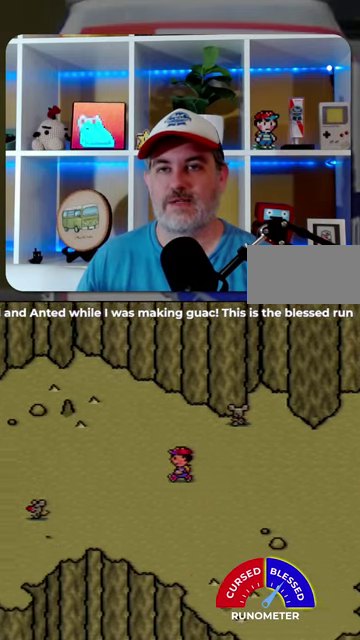
{"buttons": ["DPAD_LEFT"], "events": []}
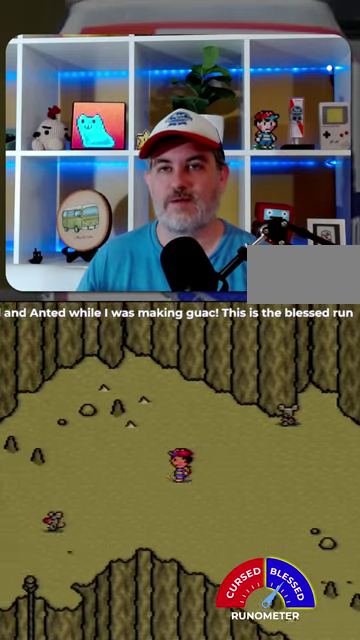
{"buttons": ["DPAD_DOWN", "DPAD_LEFT"], "events": [[267, "DPAD_DOWN", "down"]]}
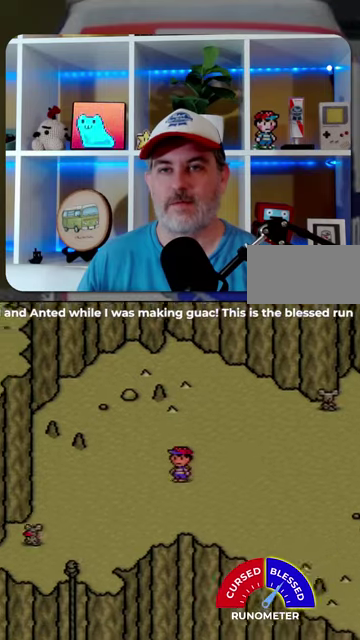
{"buttons": ["DPAD_DOWN", "DPAD_LEFT"], "events": []}
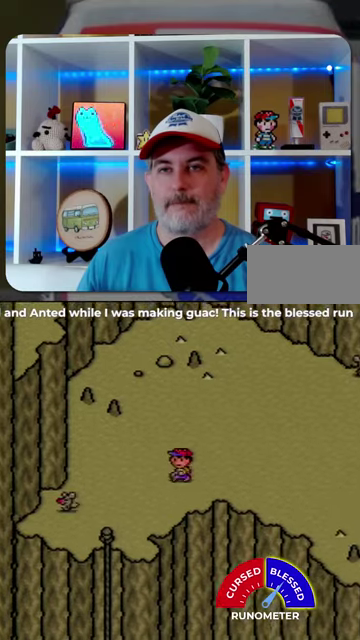
{"buttons": ["DPAD_DOWN", "DPAD_LEFT"], "events": []}
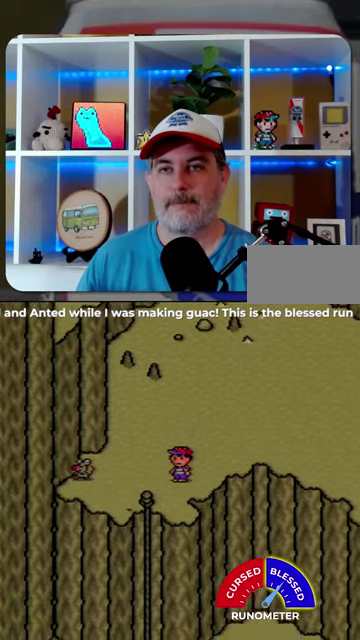
{"buttons": ["DPAD_DOWN"], "events": [[367, "DPAD_LEFT", "up"]]}
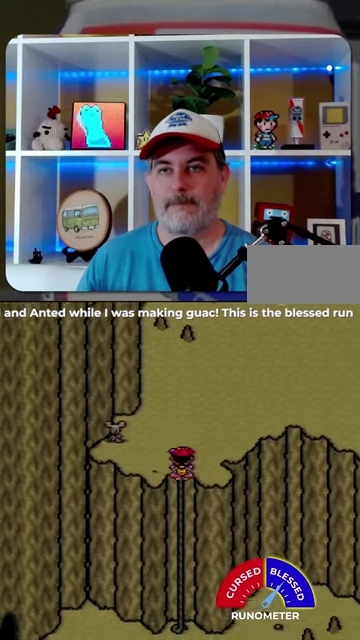
{"buttons": ["DPAD_DOWN"], "events": []}
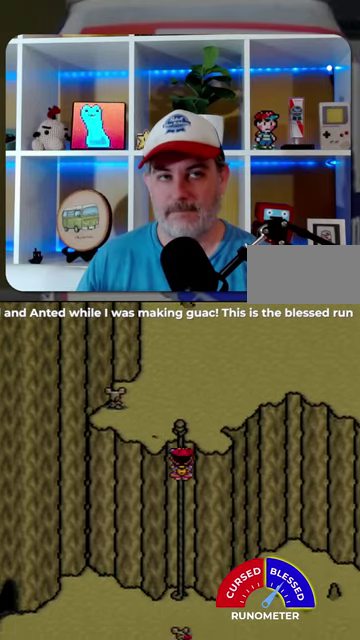
{"buttons": ["DPAD_DOWN"], "events": []}
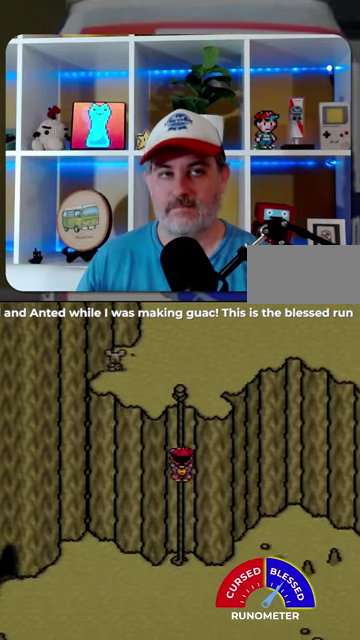
{"buttons": ["DPAD_DOWN"], "events": []}
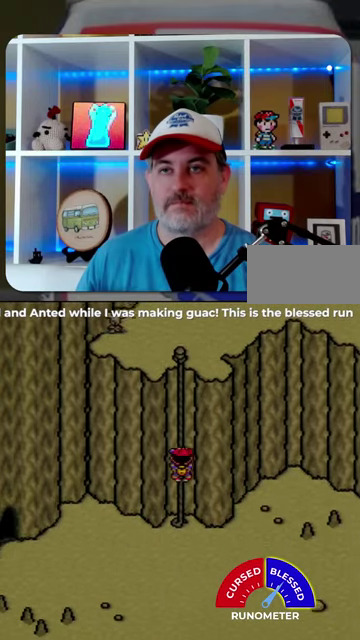
{"buttons": ["DPAD_DOWN"], "events": []}
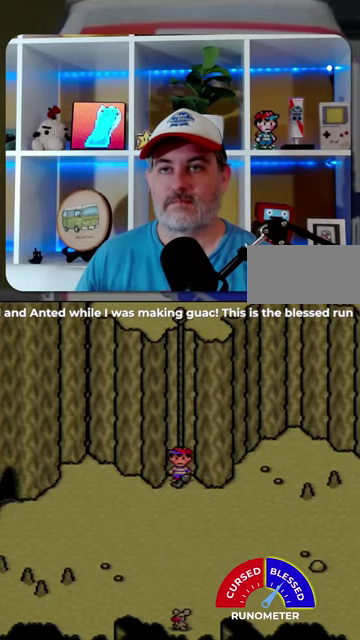
{"buttons": ["DPAD_DOWN", "DPAD_RIGHT"], "events": [[200, "DPAD_RIGHT", "down"]]}
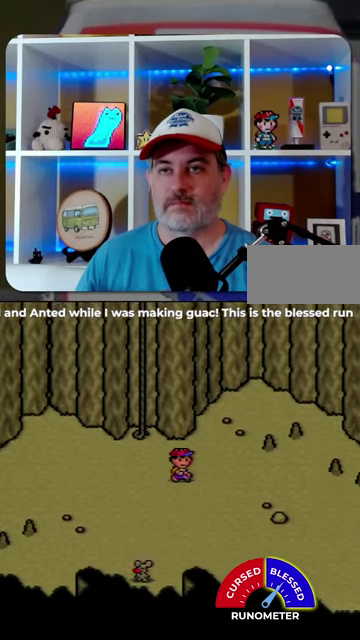
{"buttons": ["DPAD_DOWN", "DPAD_RIGHT"], "events": []}
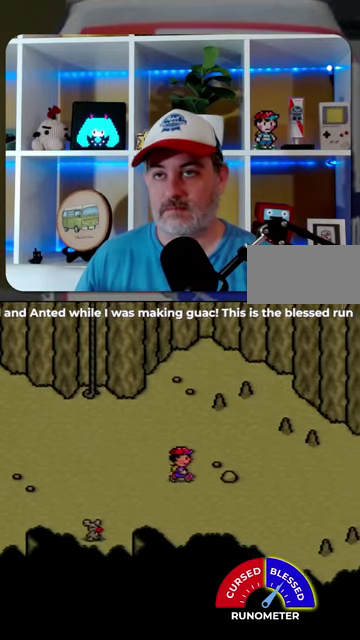
{"buttons": ["DPAD_RIGHT"], "events": [[34, "DPAD_DOWN", "up"]]}
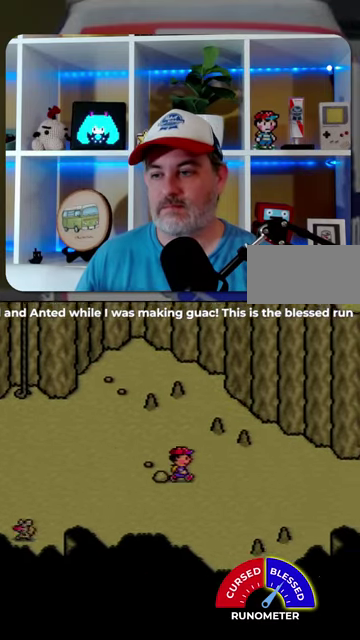
{"buttons": ["DPAD_RIGHT"], "events": []}
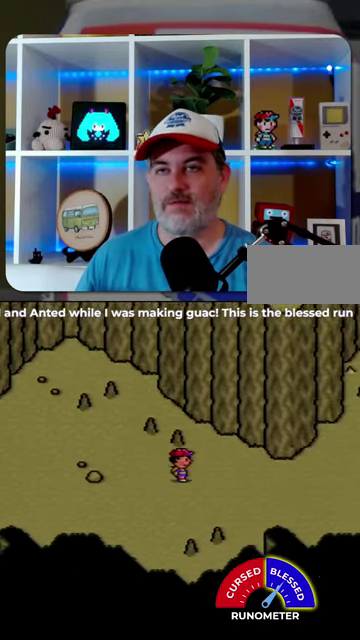
{"buttons": ["DPAD_RIGHT"], "events": []}
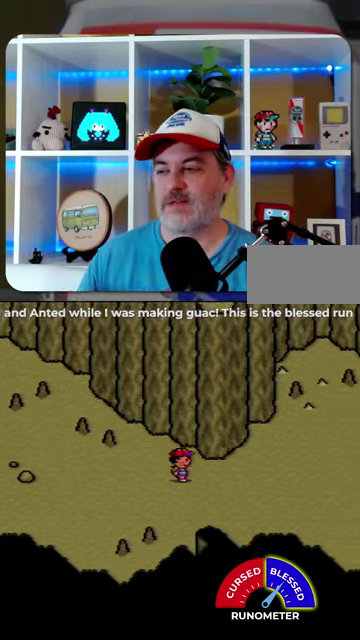
{"buttons": ["DPAD_RIGHT"], "events": []}
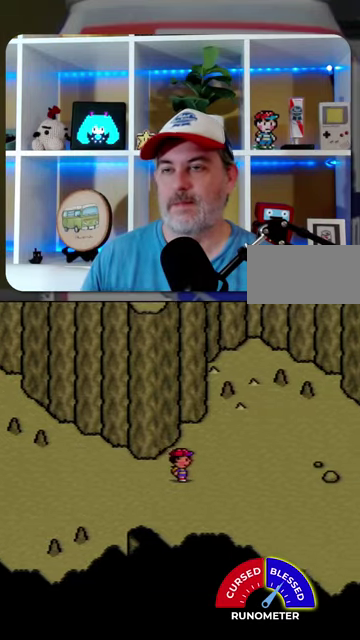
{"buttons": ["DPAD_RIGHT"], "events": []}
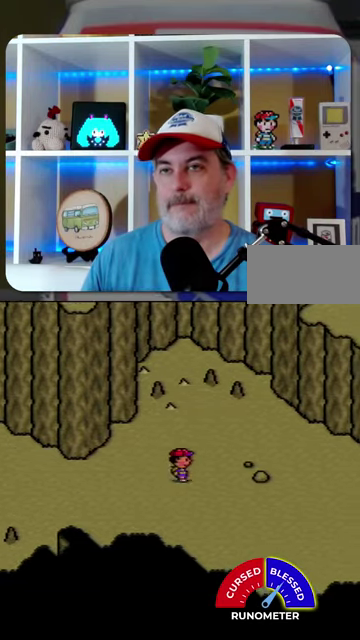
{"buttons": ["DPAD_RIGHT"], "events": []}
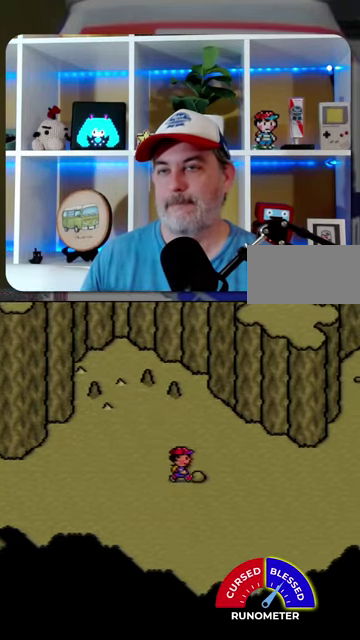
{"buttons": ["DPAD_RIGHT"], "events": []}
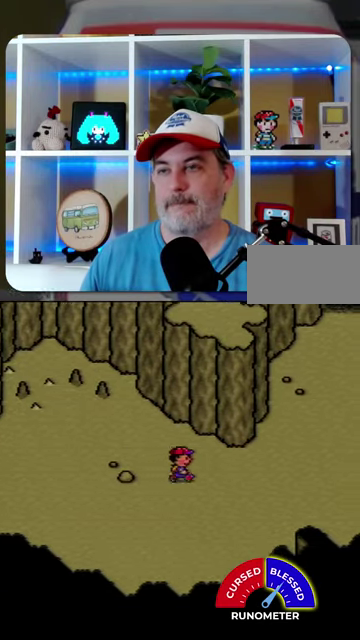
{"buttons": ["DPAD_RIGHT"], "events": []}
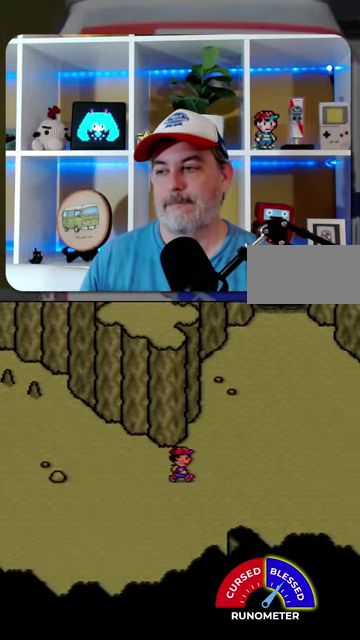
{"buttons": ["DPAD_RIGHT"], "events": []}
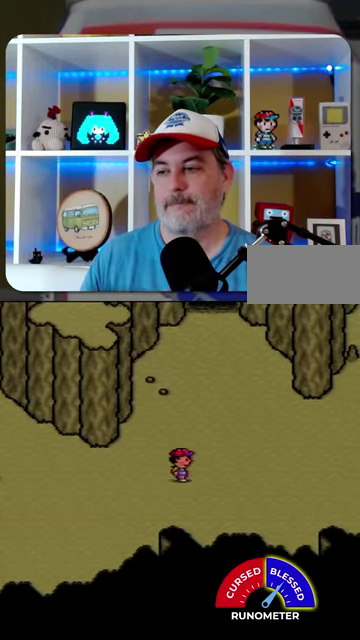
{"buttons": ["DPAD_RIGHT"], "events": []}
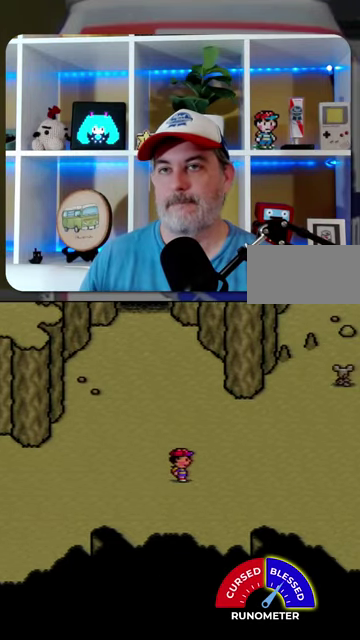
{"buttons": ["DPAD_RIGHT"], "events": []}
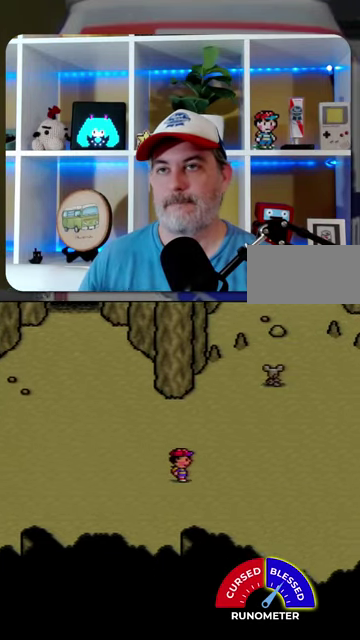
{"buttons": ["DPAD_RIGHT"], "events": []}
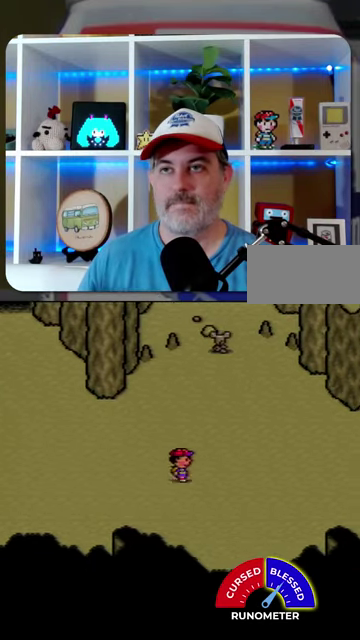
{"buttons": ["DPAD_RIGHT"], "events": []}
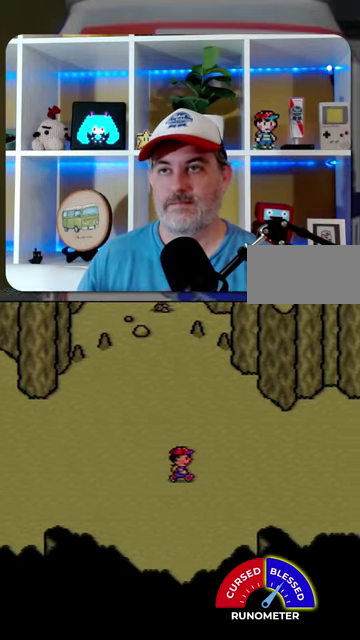
{"buttons": ["DPAD_RIGHT"], "events": []}
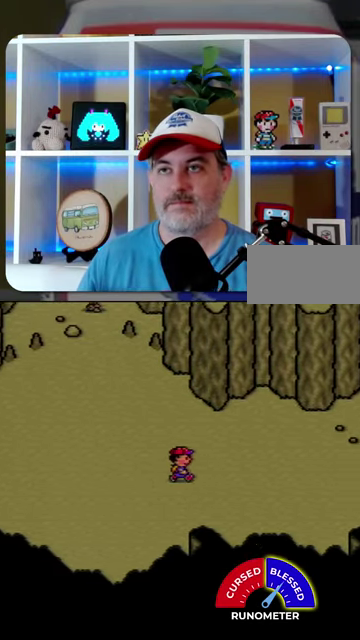
{"buttons": ["DPAD_RIGHT"], "events": []}
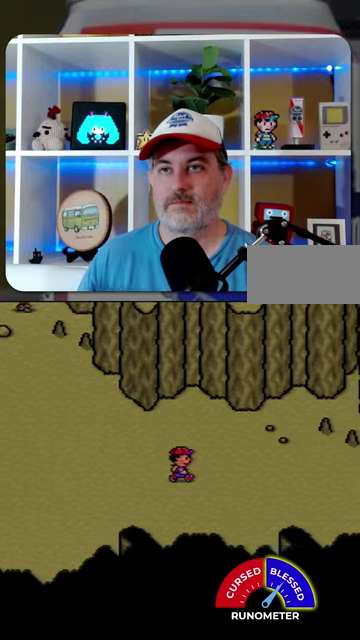
{"buttons": ["DPAD_RIGHT"], "events": []}
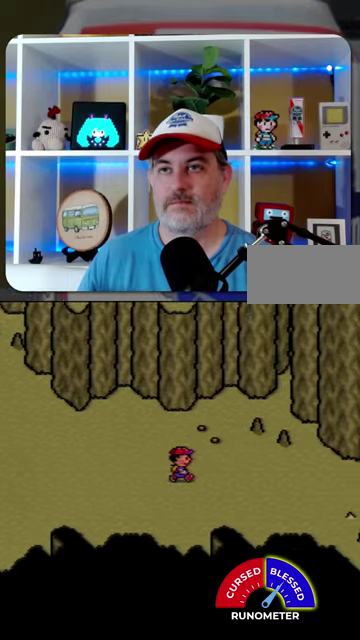
{"buttons": ["DPAD_RIGHT"], "events": []}
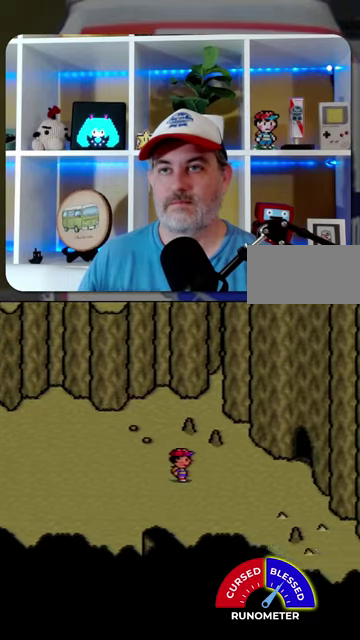
{"buttons": ["DPAD_RIGHT"], "events": []}
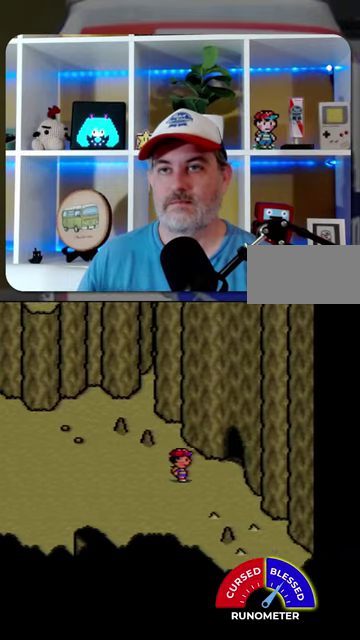
{"buttons": ["DPAD_RIGHT"], "events": [[234, "DPAD_UP", "down"], [400, "DPAD_UP", "up"]]}